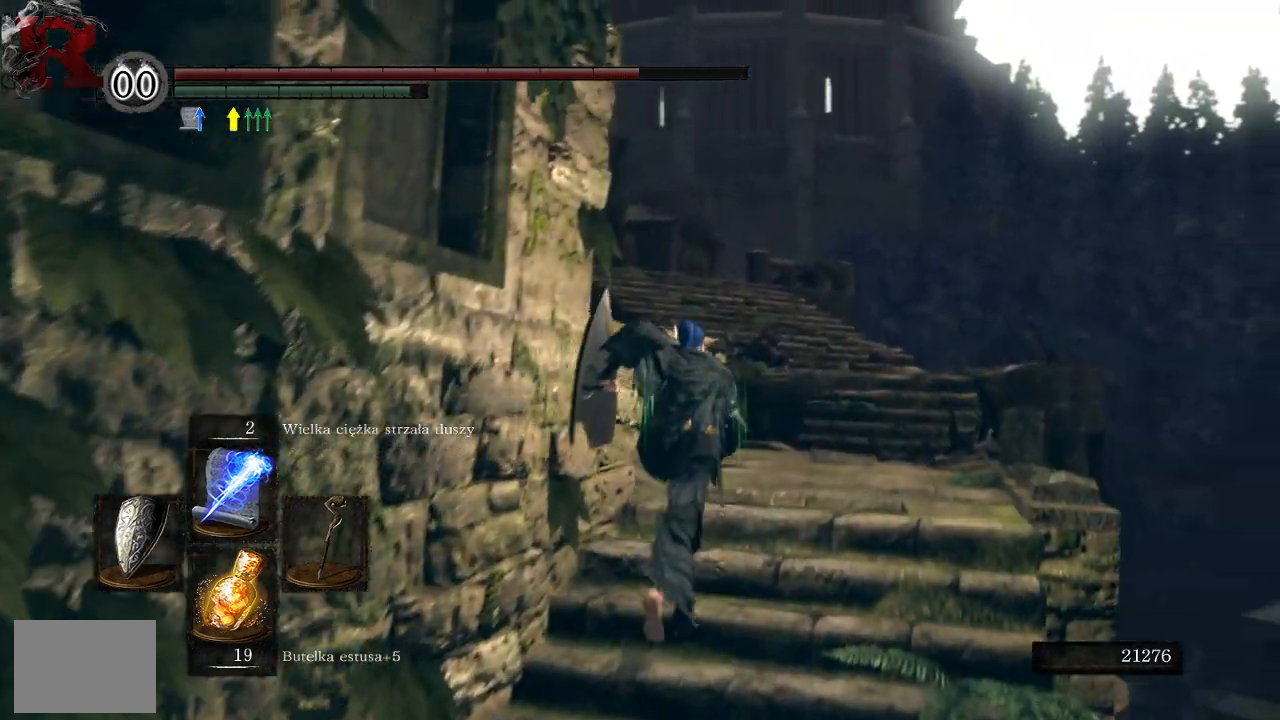
Gameplay with a controller (Xbox layout); each line is a JSON object with the inputs held at the frame after it. "events" lists button and stick changes between this image and that frame as [ms after this image, input, new state], when the widget could be followed in between.
{"buttons": ["B"], "left_stick": "up", "right_stick": "center", "events": []}
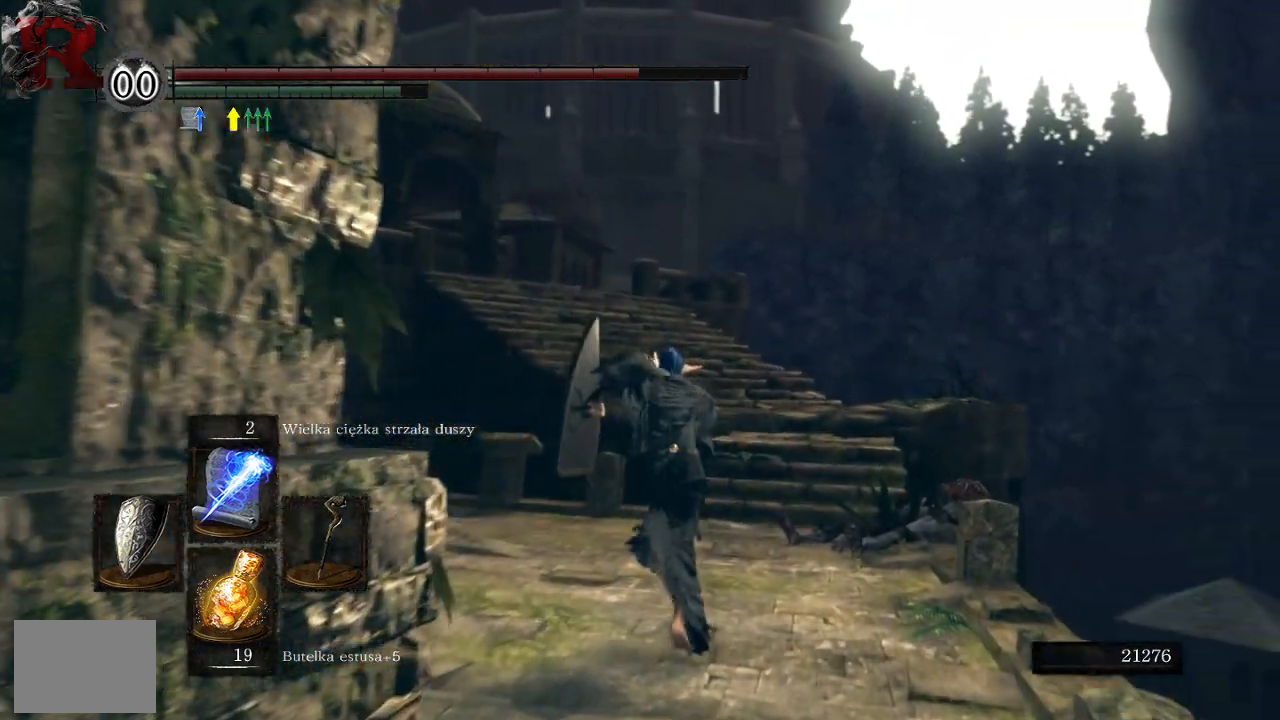
{"buttons": [], "left_stick": "up-right", "right_stick": "left", "events": [[67, "B", "up"], [317, "right_stick", "left"], [467, "left_stick", "up-right"]]}
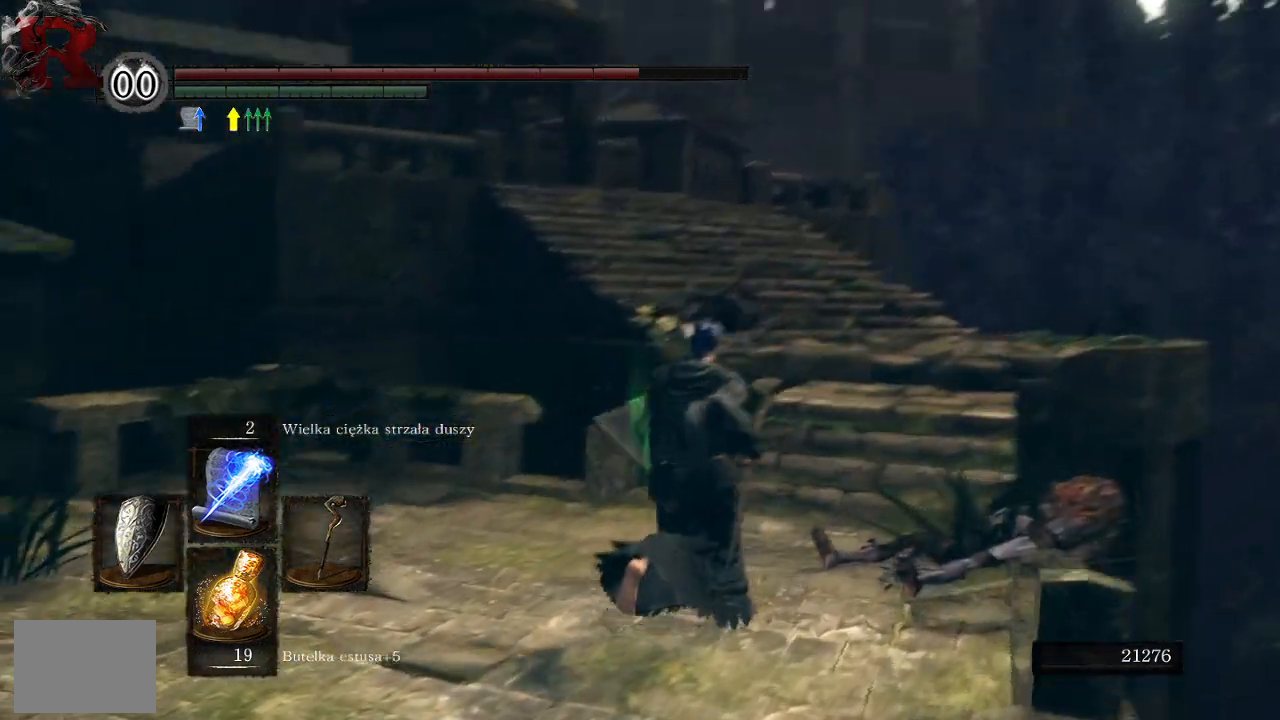
{"buttons": [], "left_stick": "up-right", "right_stick": "center", "events": [[167, "right_stick", "center"]]}
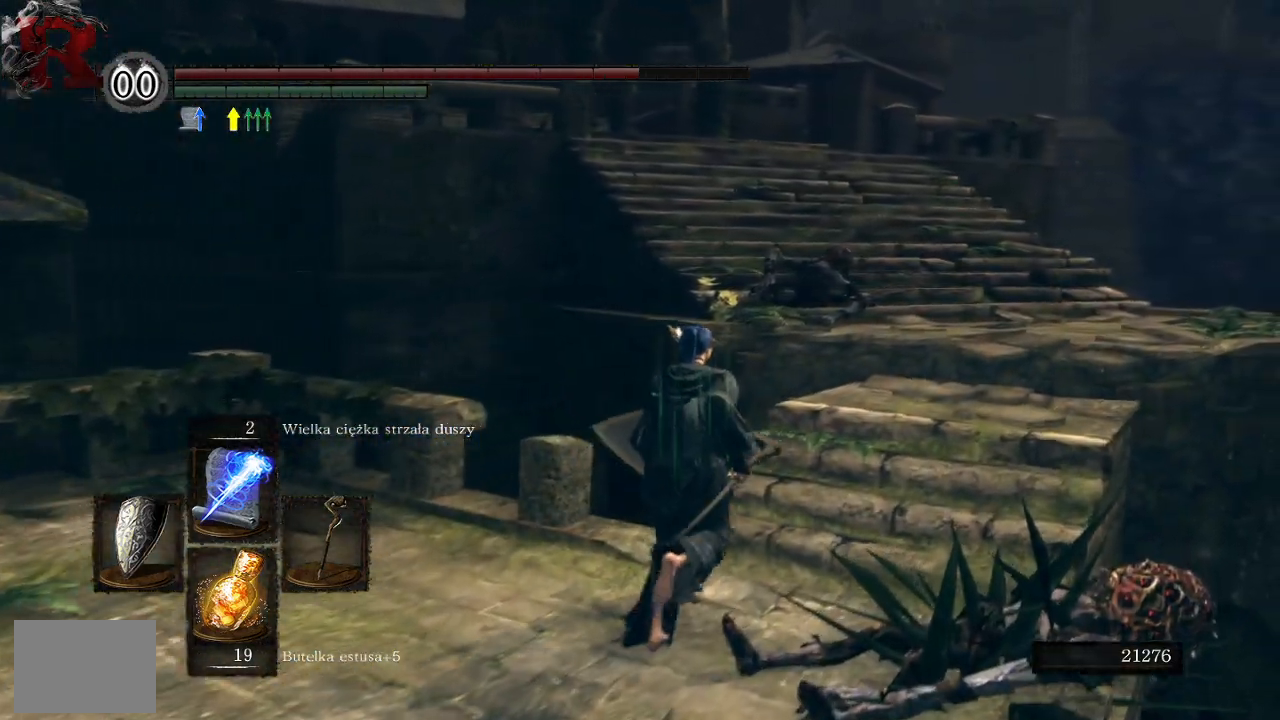
{"buttons": [], "left_stick": "up-right", "right_stick": "center", "events": []}
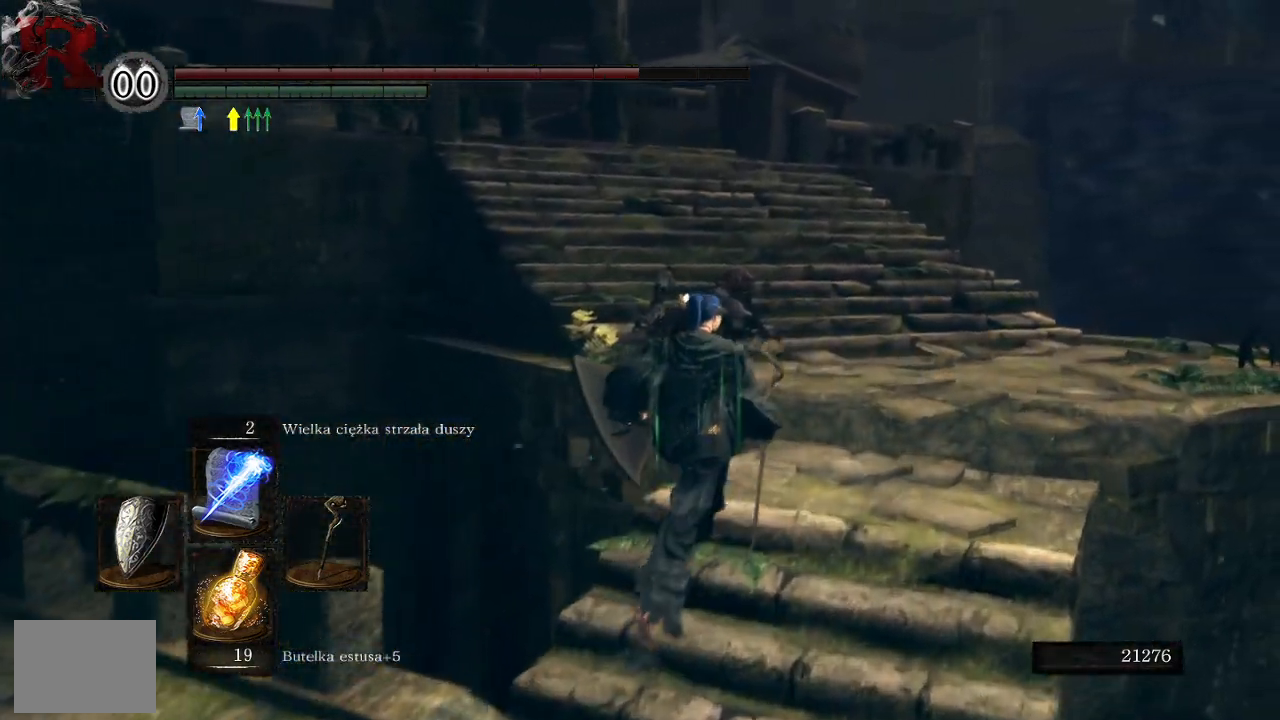
{"buttons": [], "left_stick": "up-right", "right_stick": "down-left", "events": [[117, "right_stick", "left"], [483, "right_stick", "down-left"]]}
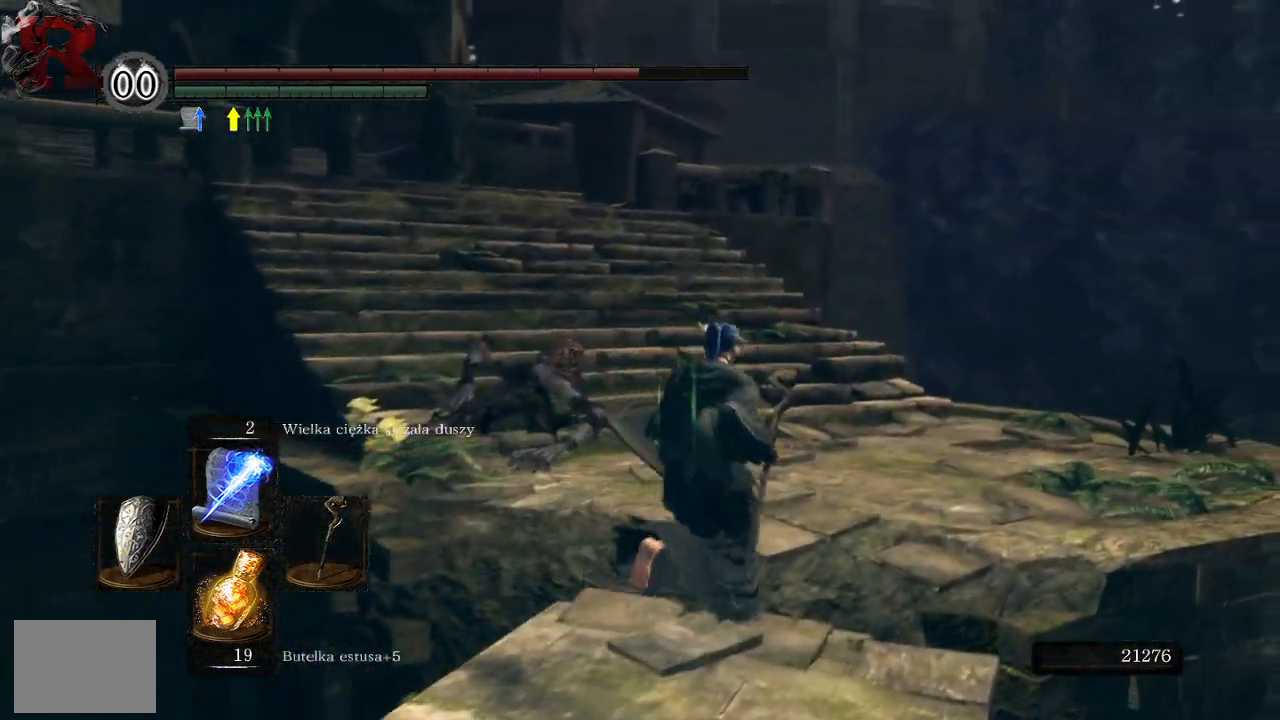
{"buttons": [], "left_stick": "up", "right_stick": "left", "events": [[100, "left_stick", "up"], [133, "right_stick", "left"]]}
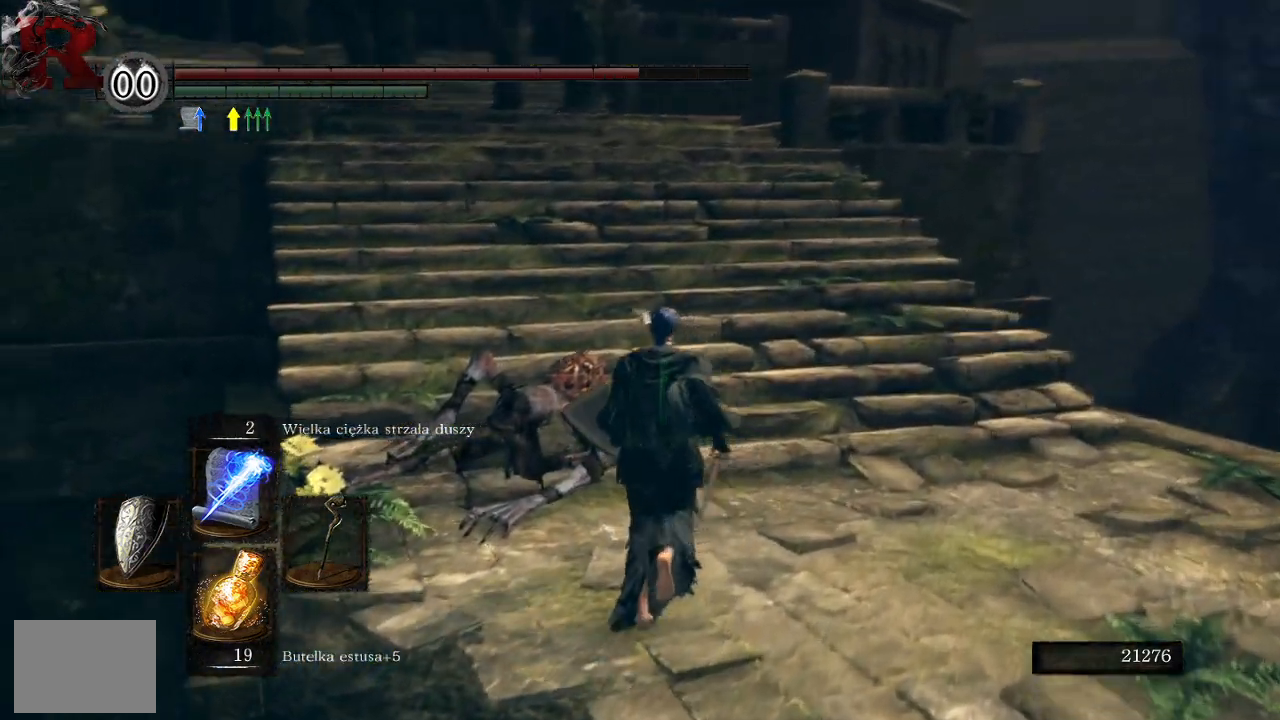
{"buttons": ["B"], "left_stick": "up", "right_stick": "center", "events": [[200, "right_stick", "center"], [483, "B", "down"]]}
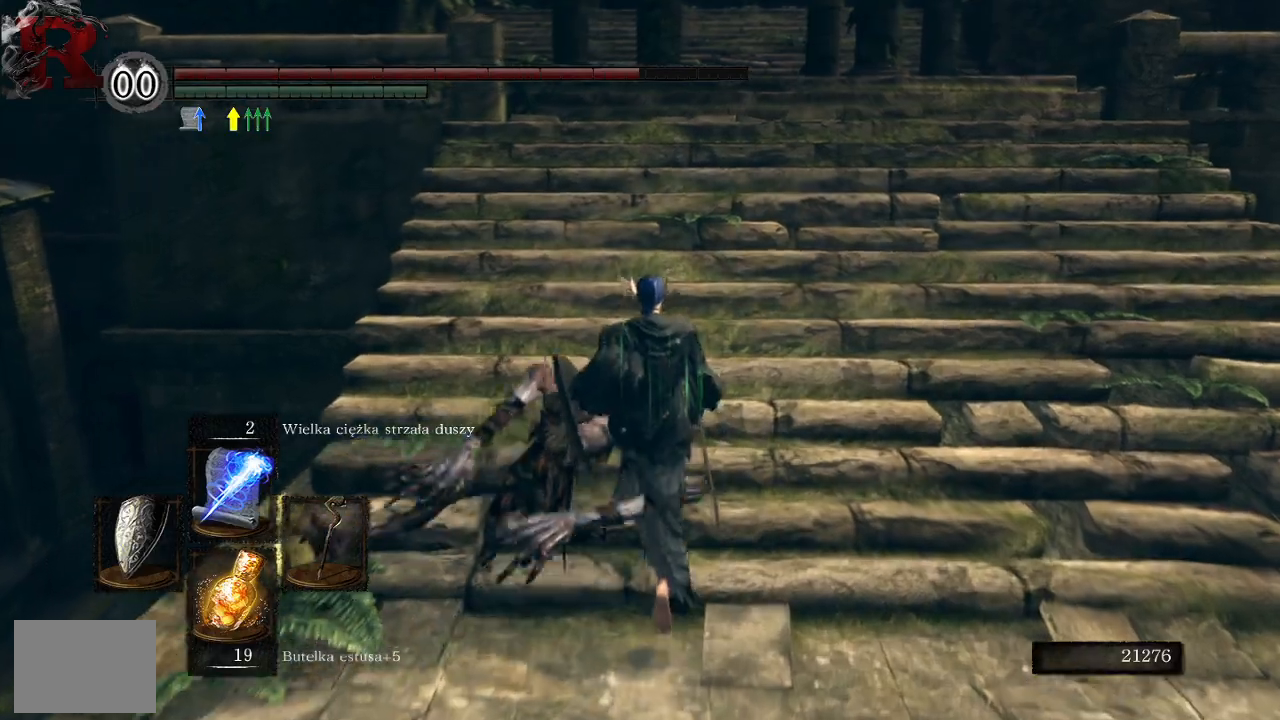
{"buttons": ["B"], "left_stick": "up", "right_stick": "center", "events": []}
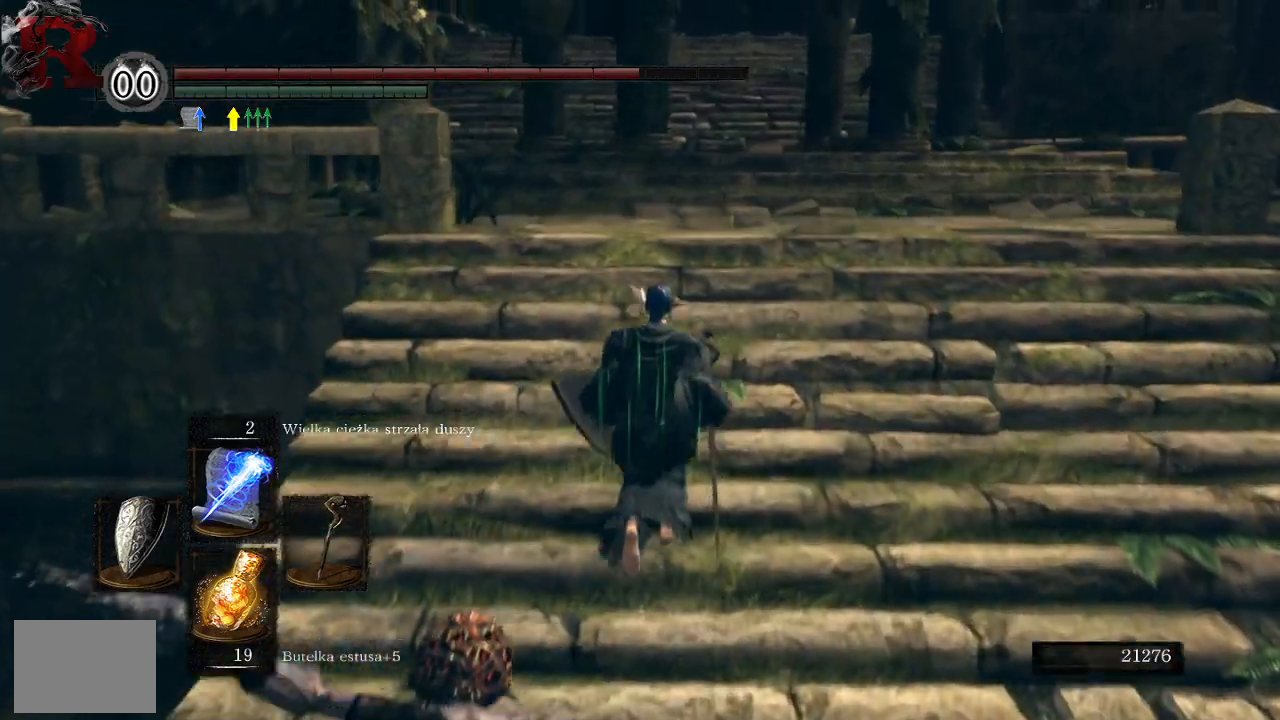
{"buttons": ["B"], "left_stick": "up", "right_stick": "center", "events": []}
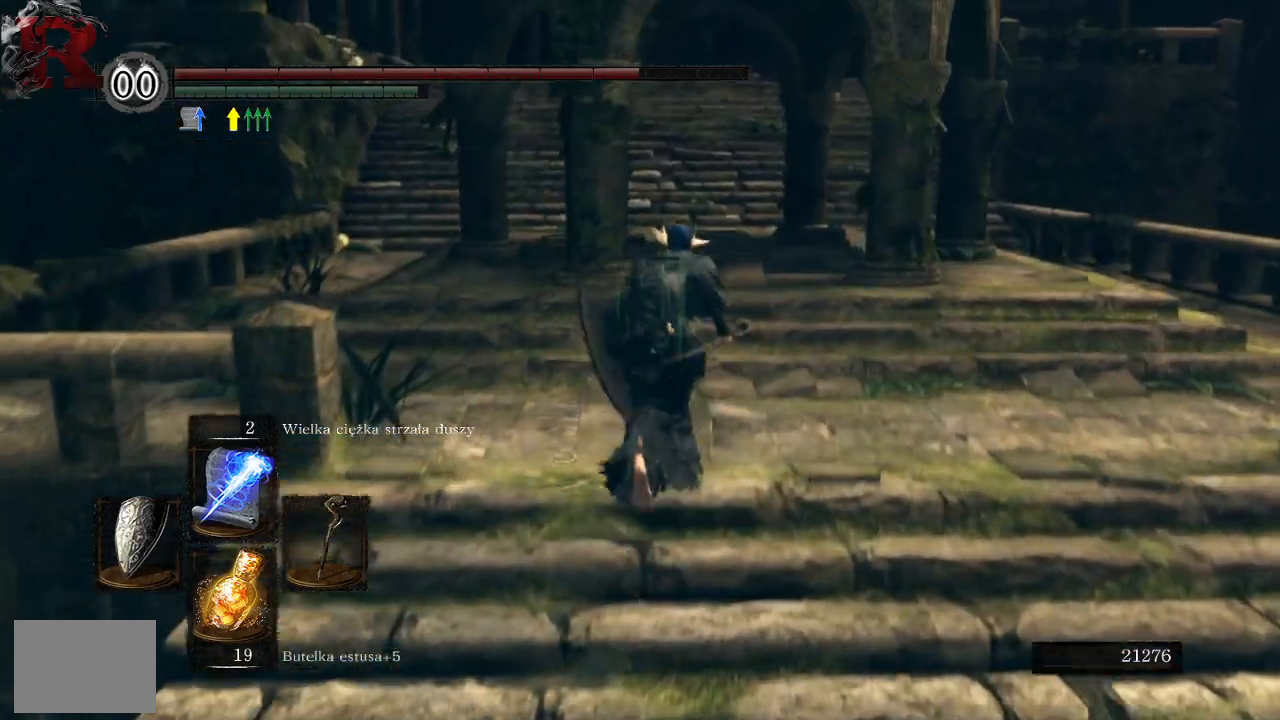
{"buttons": ["B"], "left_stick": "up", "right_stick": "center", "events": []}
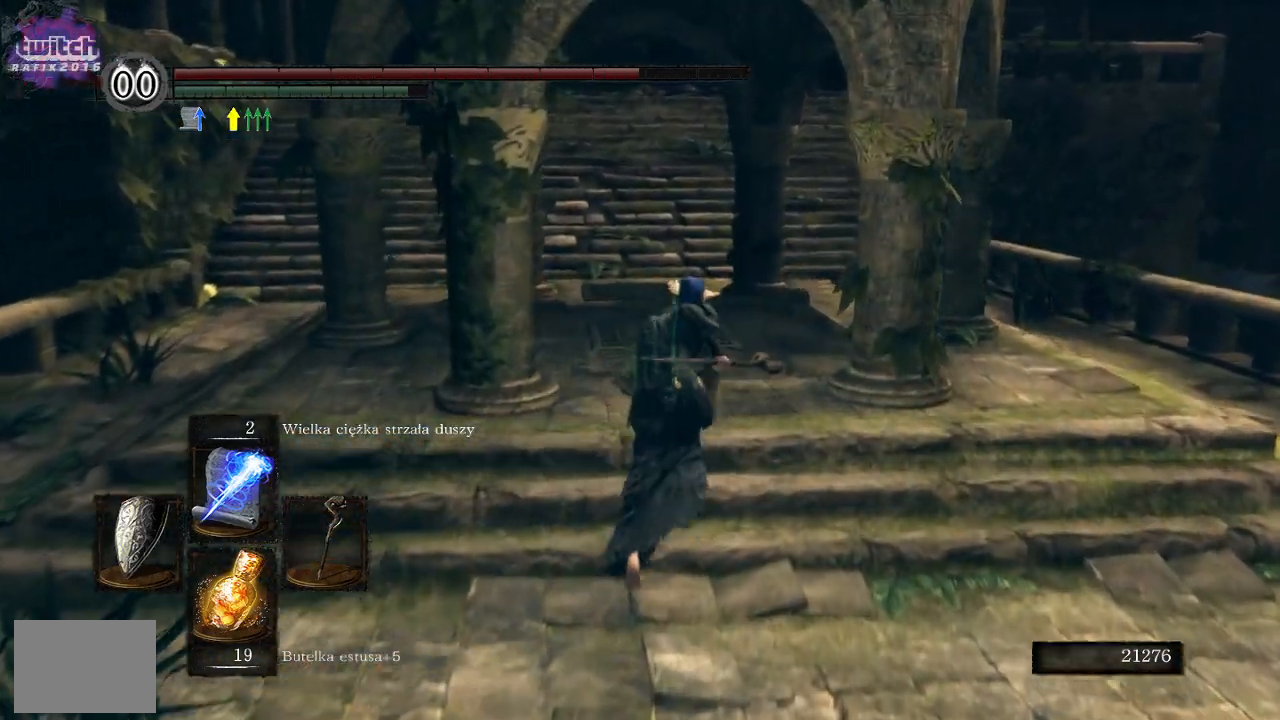
{"buttons": [], "left_stick": "up", "right_stick": "center", "events": [[167, "B", "up"]]}
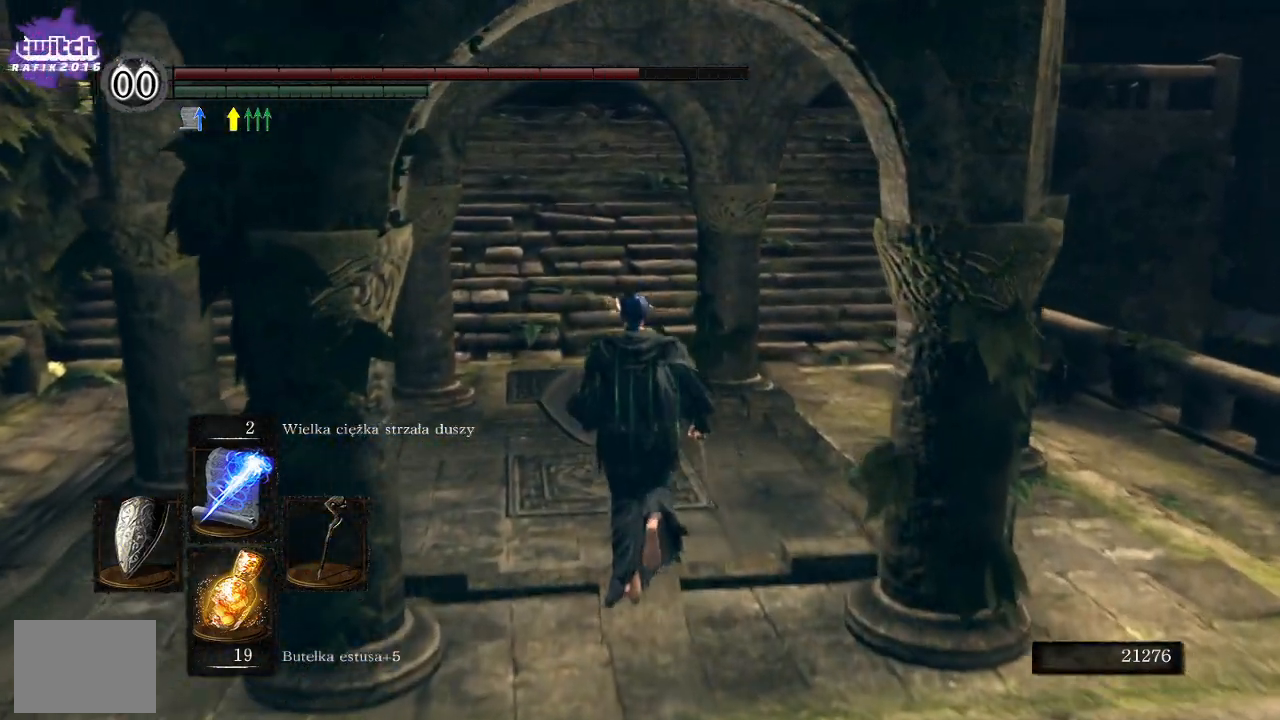
{"buttons": [], "left_stick": "center", "right_stick": "center", "events": [[367, "left_stick", "center"]]}
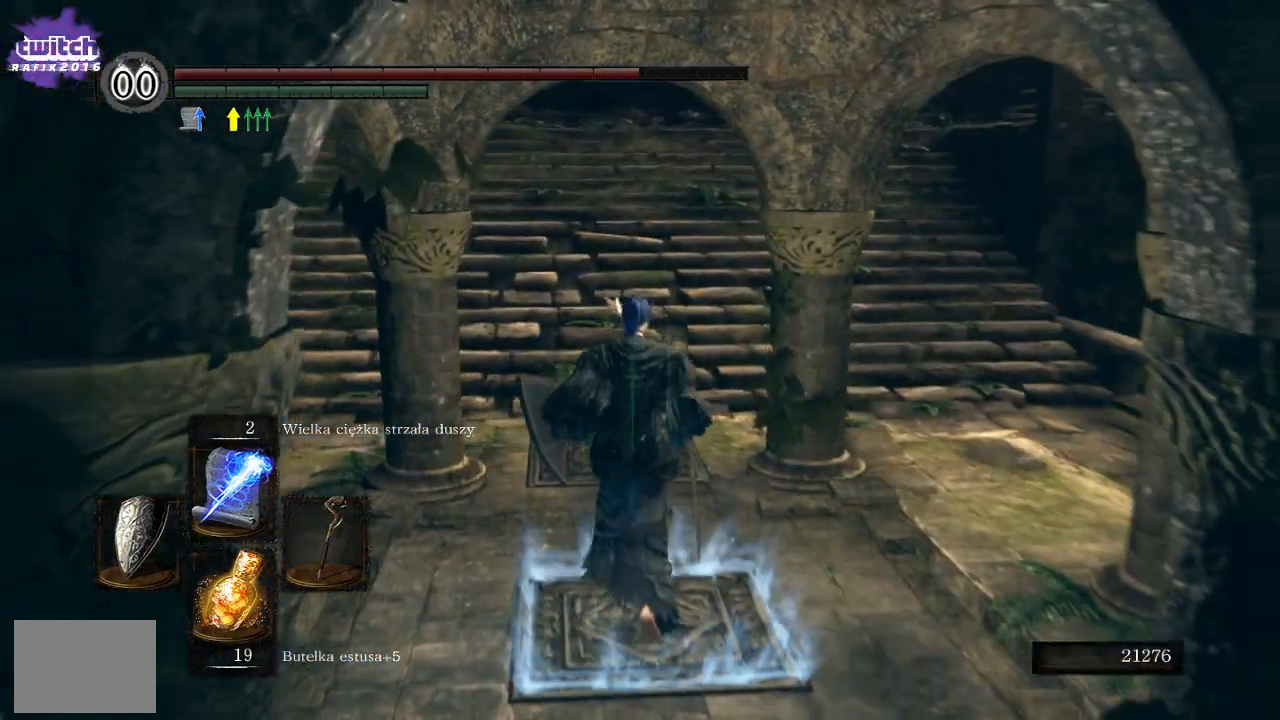
{"buttons": [], "left_stick": "center", "right_stick": "down-left", "events": [[467, "right_stick", "down-left"]]}
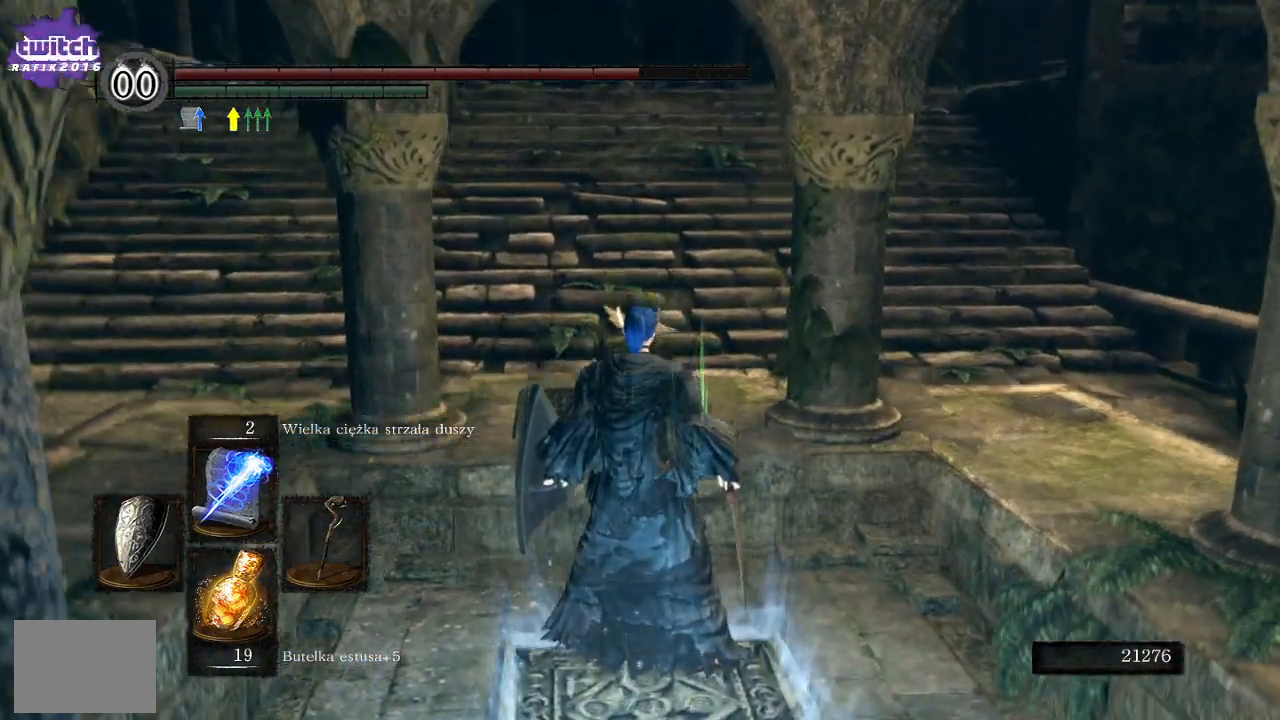
{"buttons": [], "left_stick": "center", "right_stick": "down-left", "events": []}
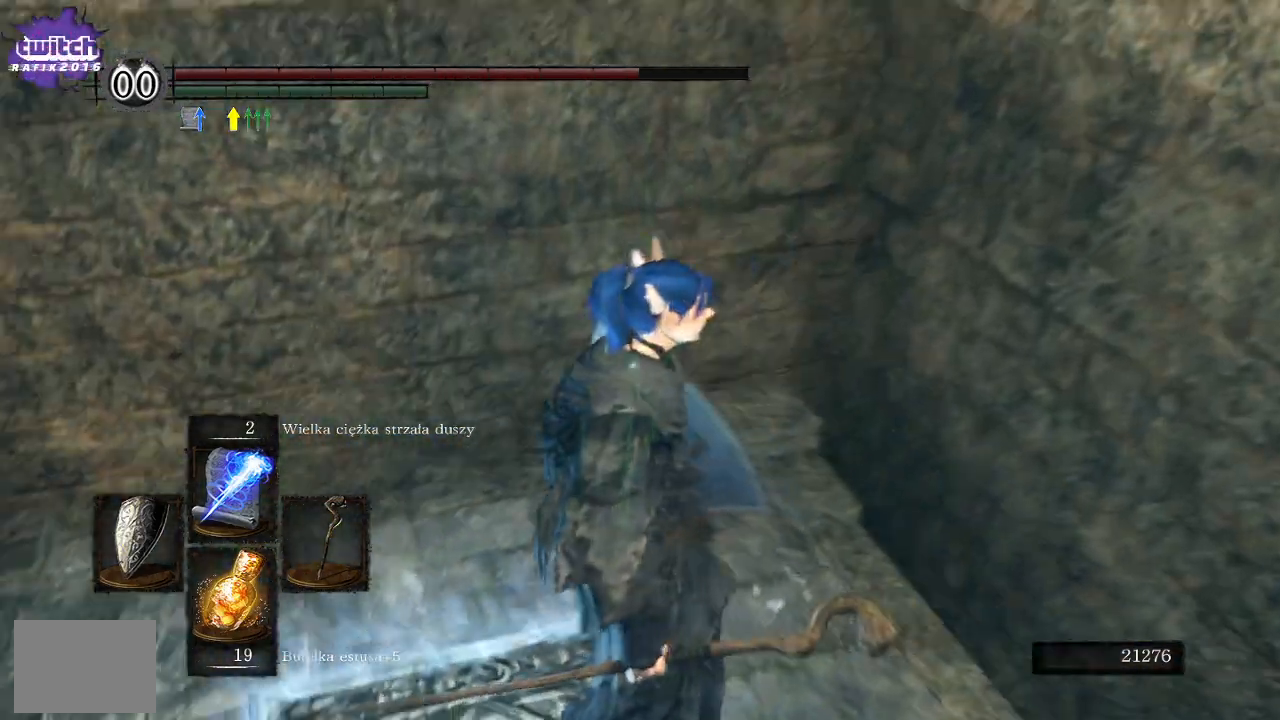
{"buttons": [], "left_stick": "center", "right_stick": "center", "events": [[33, "right_stick", "left"], [233, "right_stick", "center"]]}
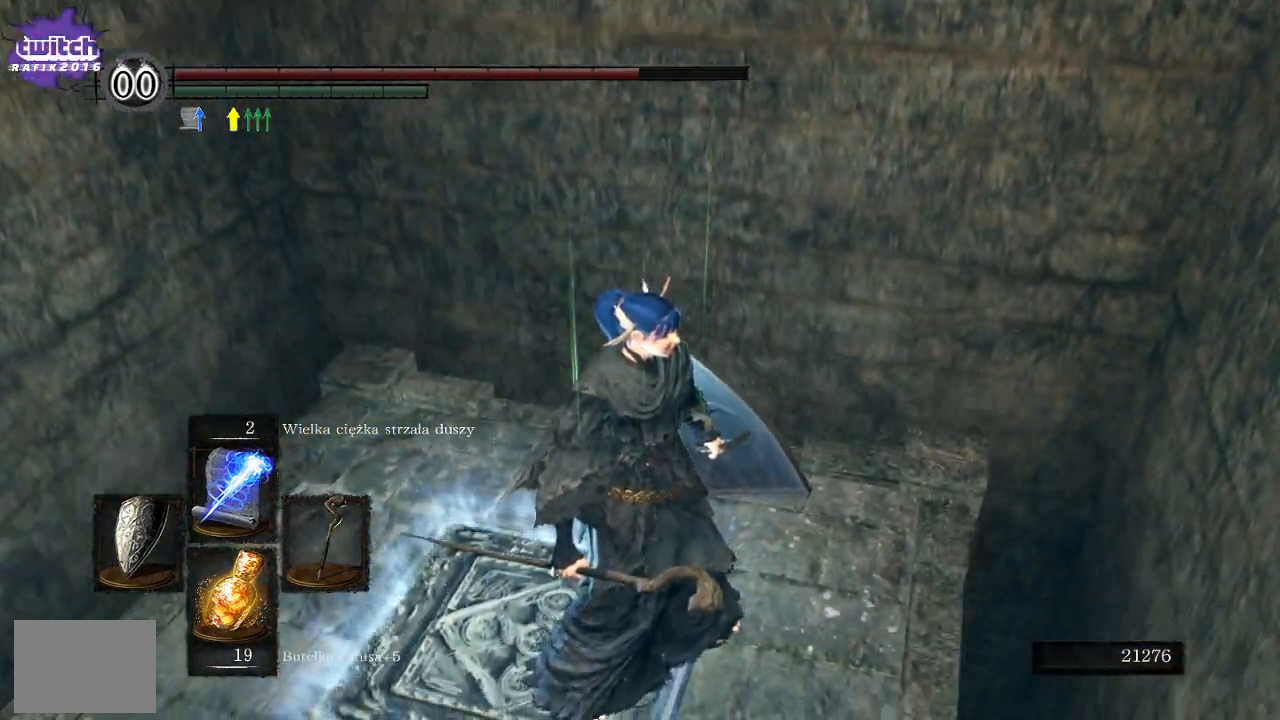
{"buttons": [], "left_stick": "center", "right_stick": "center", "events": []}
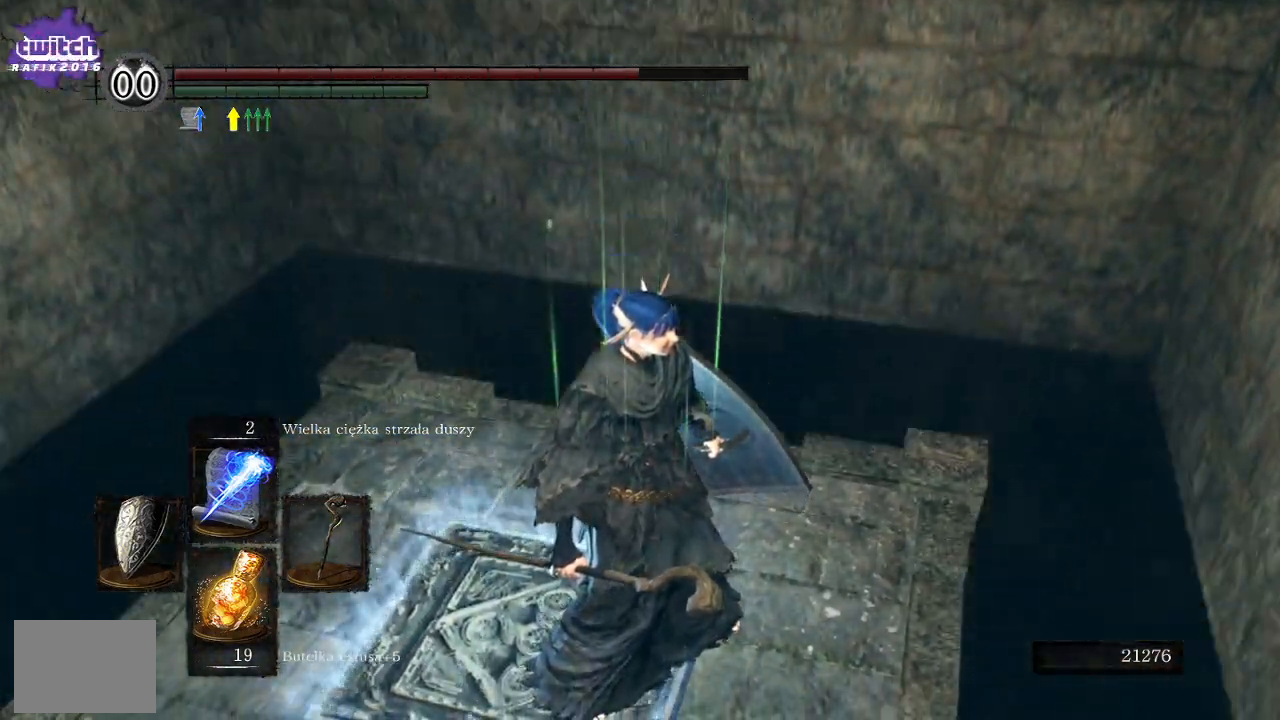
{"buttons": [], "left_stick": "center", "right_stick": "center", "events": []}
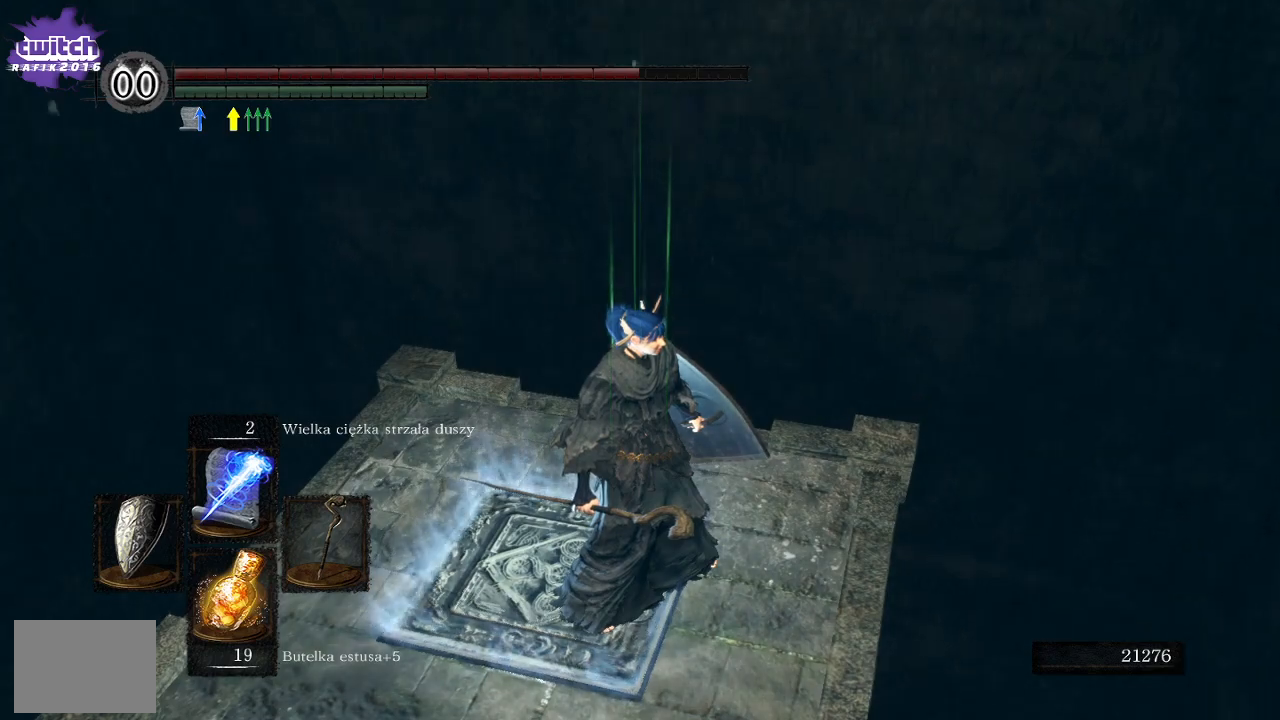
{"buttons": [], "left_stick": "center", "right_stick": "center", "events": []}
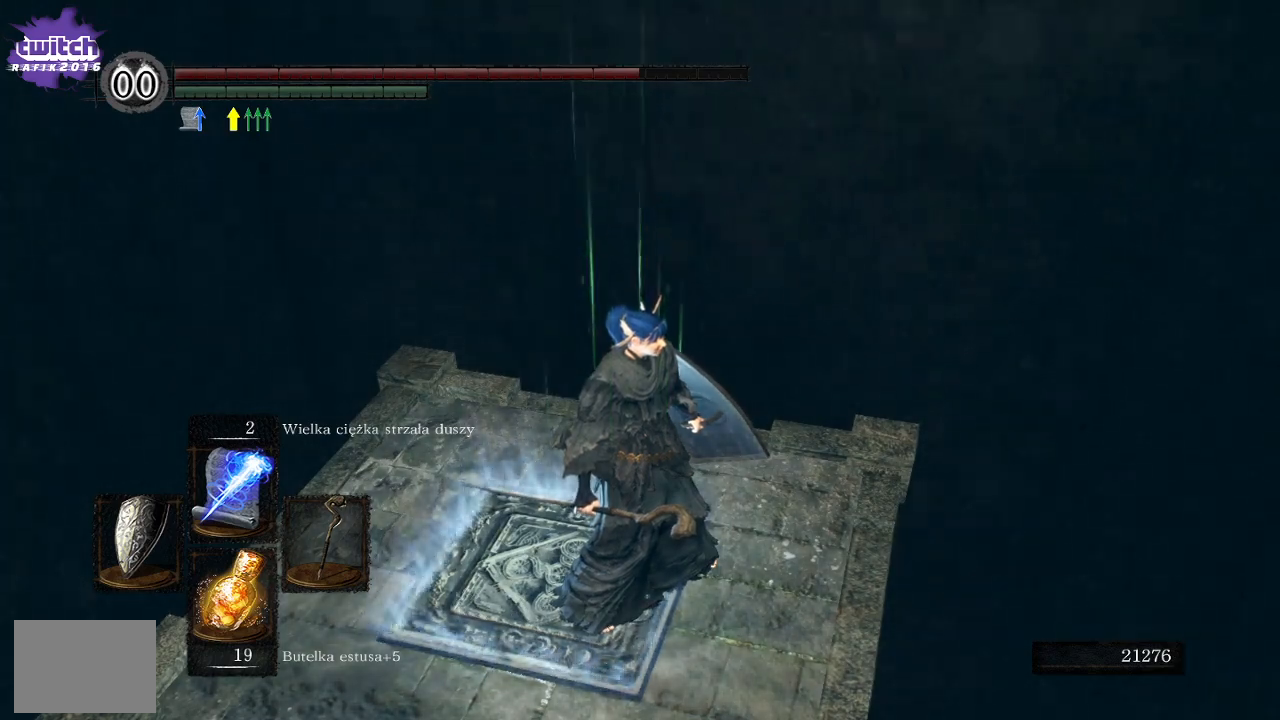
{"buttons": [], "left_stick": "center", "right_stick": "center", "events": []}
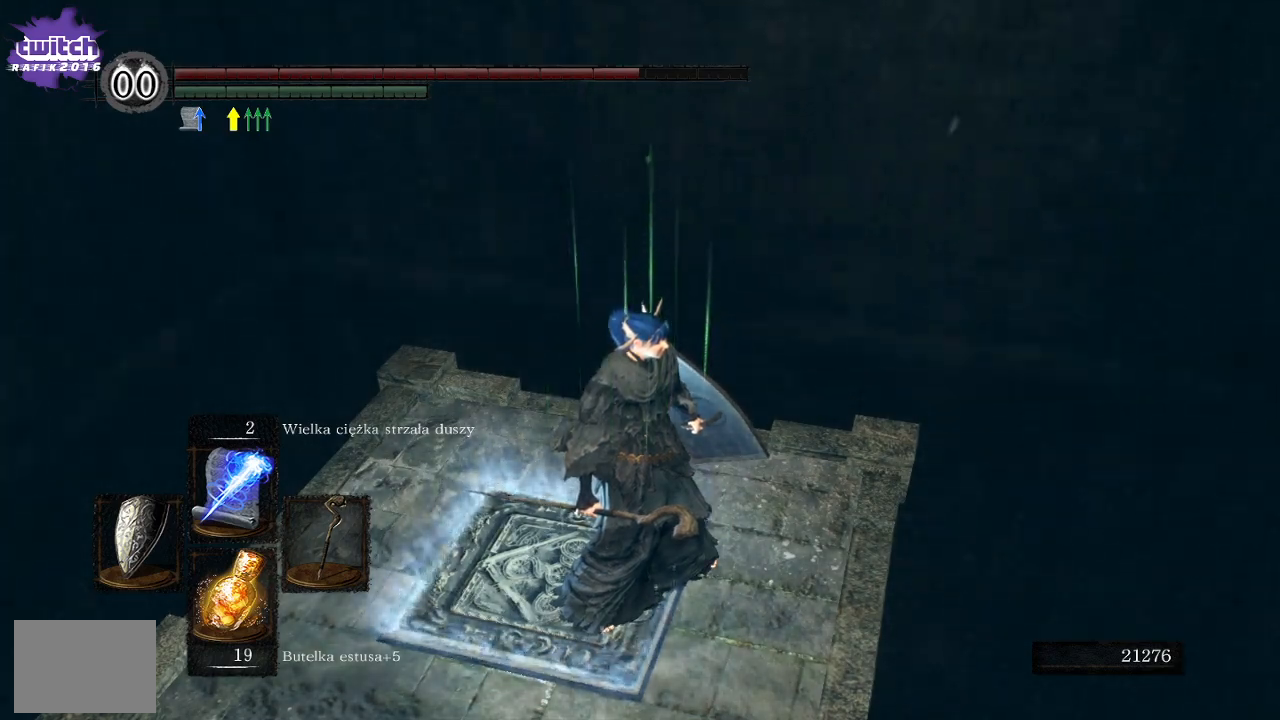
{"buttons": [], "left_stick": "center", "right_stick": "center", "events": []}
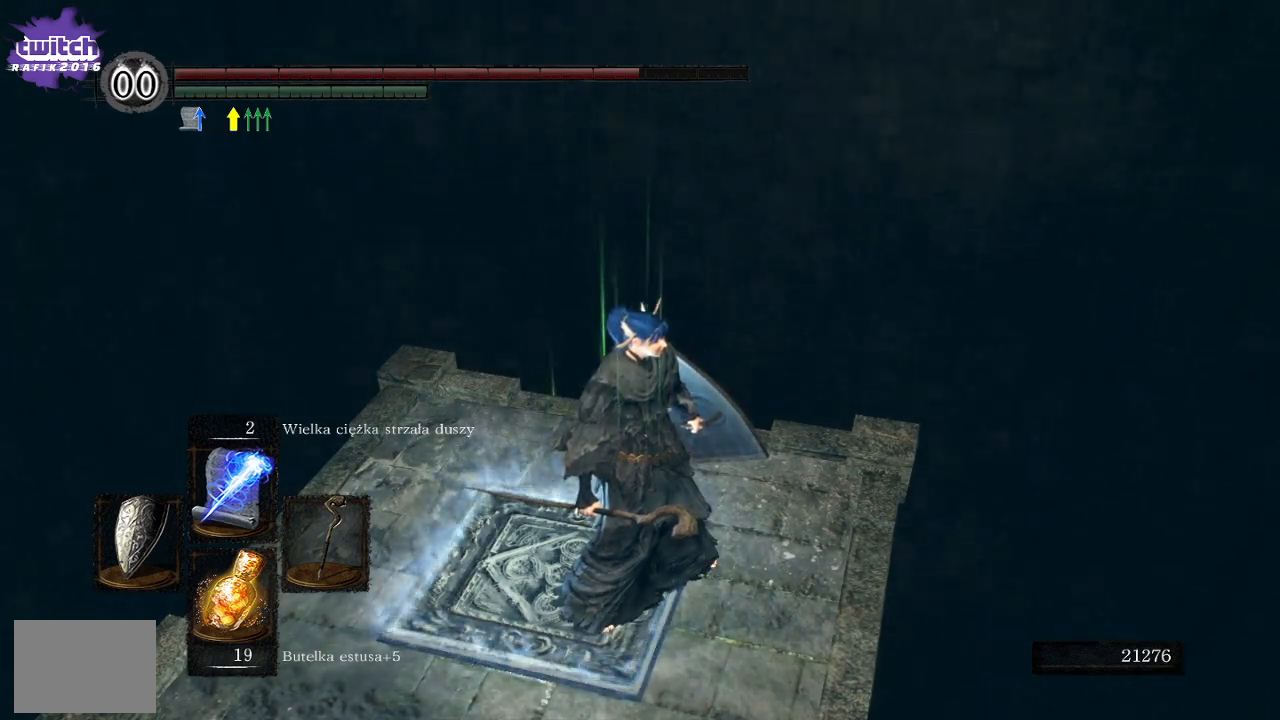
{"buttons": [], "left_stick": "center", "right_stick": "down-right", "events": [[367, "right_stick", "down-right"]]}
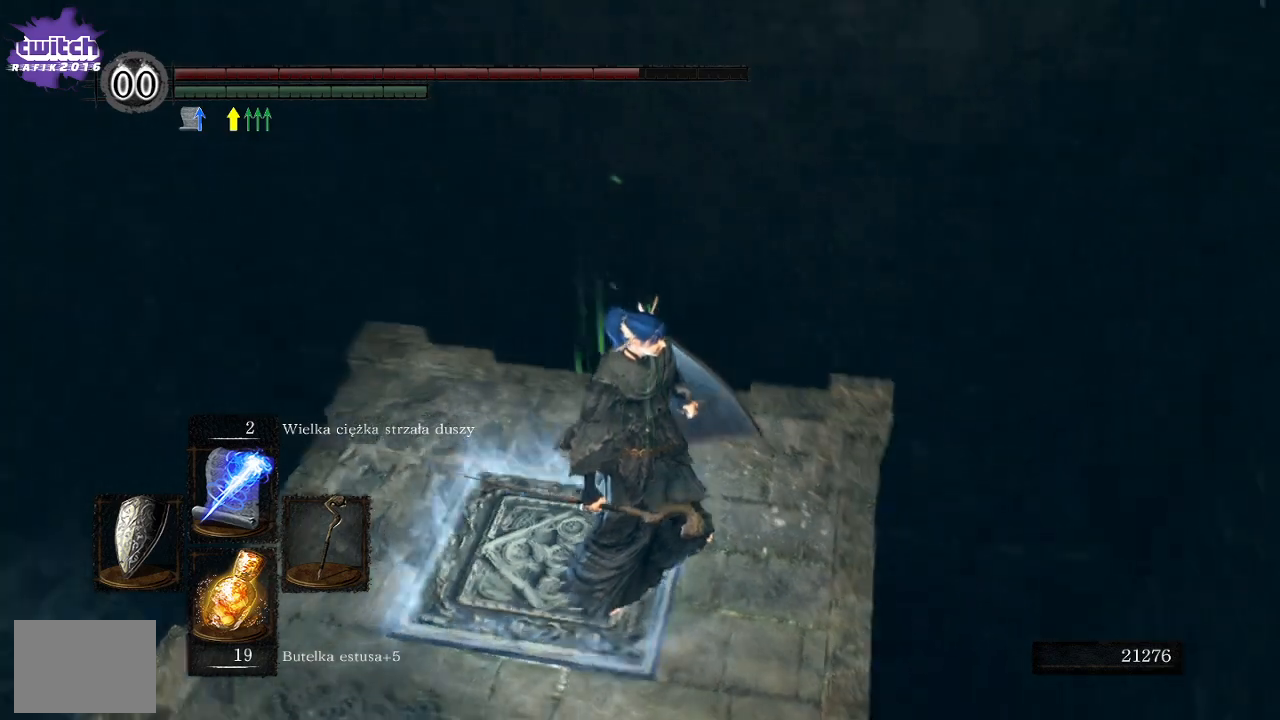
{"buttons": [], "left_stick": "center", "right_stick": "center", "events": [[50, "right_stick", "right"], [233, "right_stick", "center"]]}
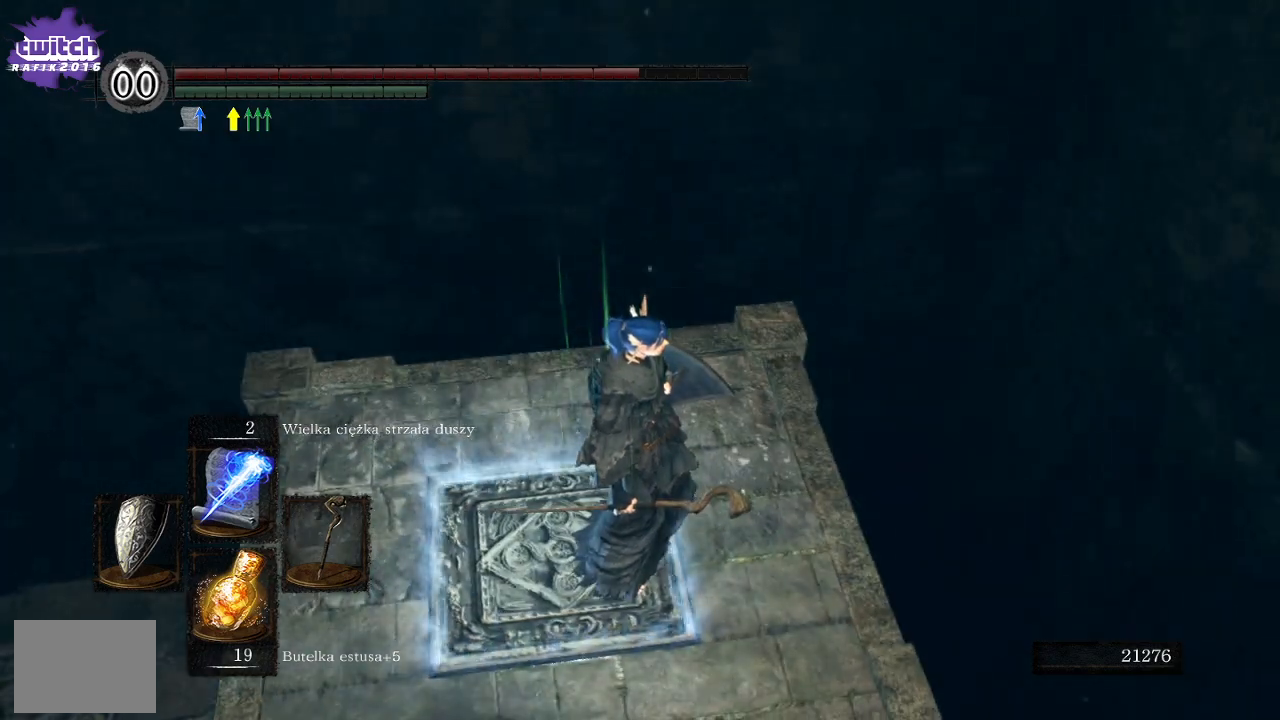
{"buttons": [], "left_stick": "center", "right_stick": "left", "events": [[100, "right_stick", "down-right"], [317, "right_stick", "left"]]}
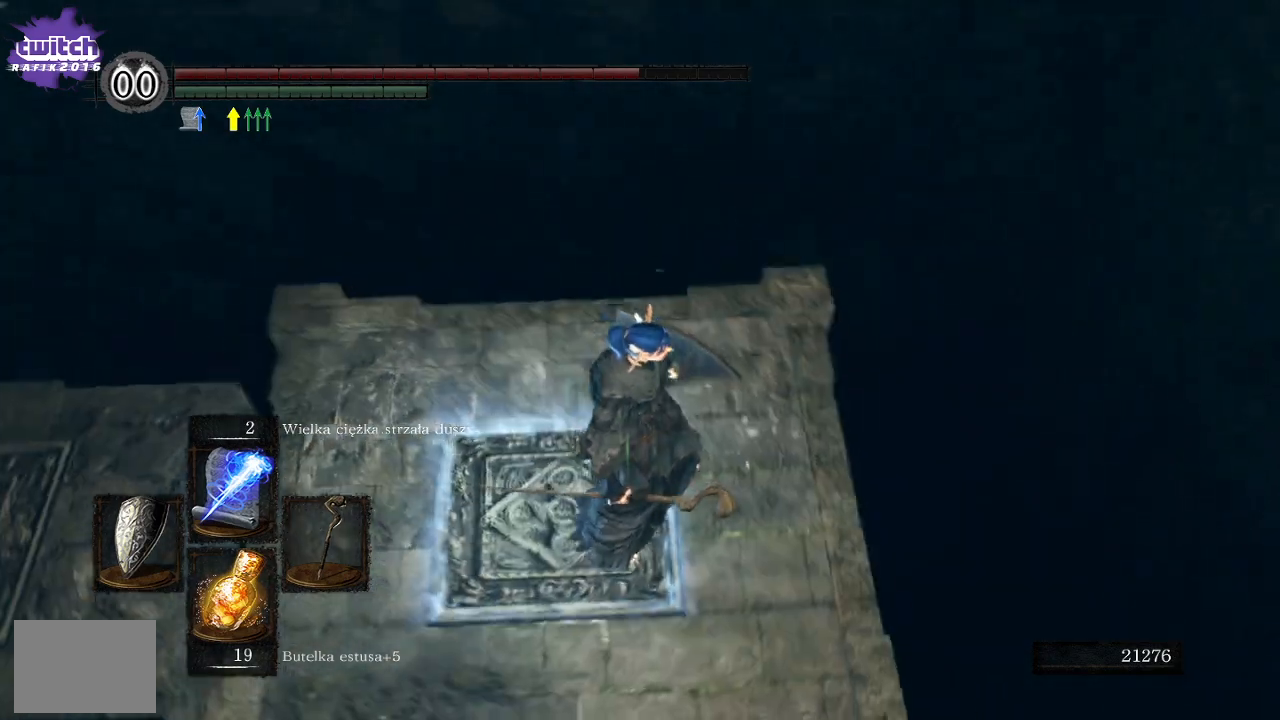
{"buttons": [], "left_stick": "up-left", "right_stick": "left", "events": [[167, "left_stick", "up"], [350, "left_stick", "up-left"]]}
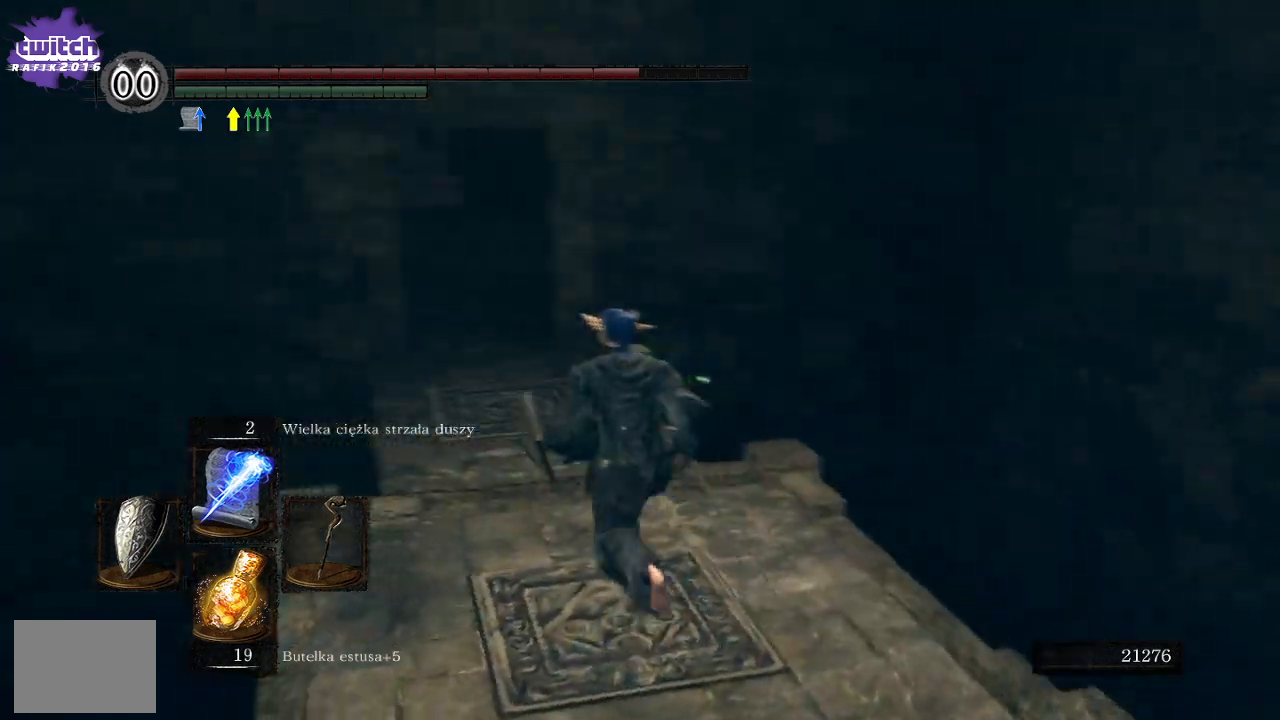
{"buttons": [], "left_stick": "up", "right_stick": "left", "events": [[17, "right_stick", "center"], [67, "left_stick", "up"], [433, "right_stick", "left"]]}
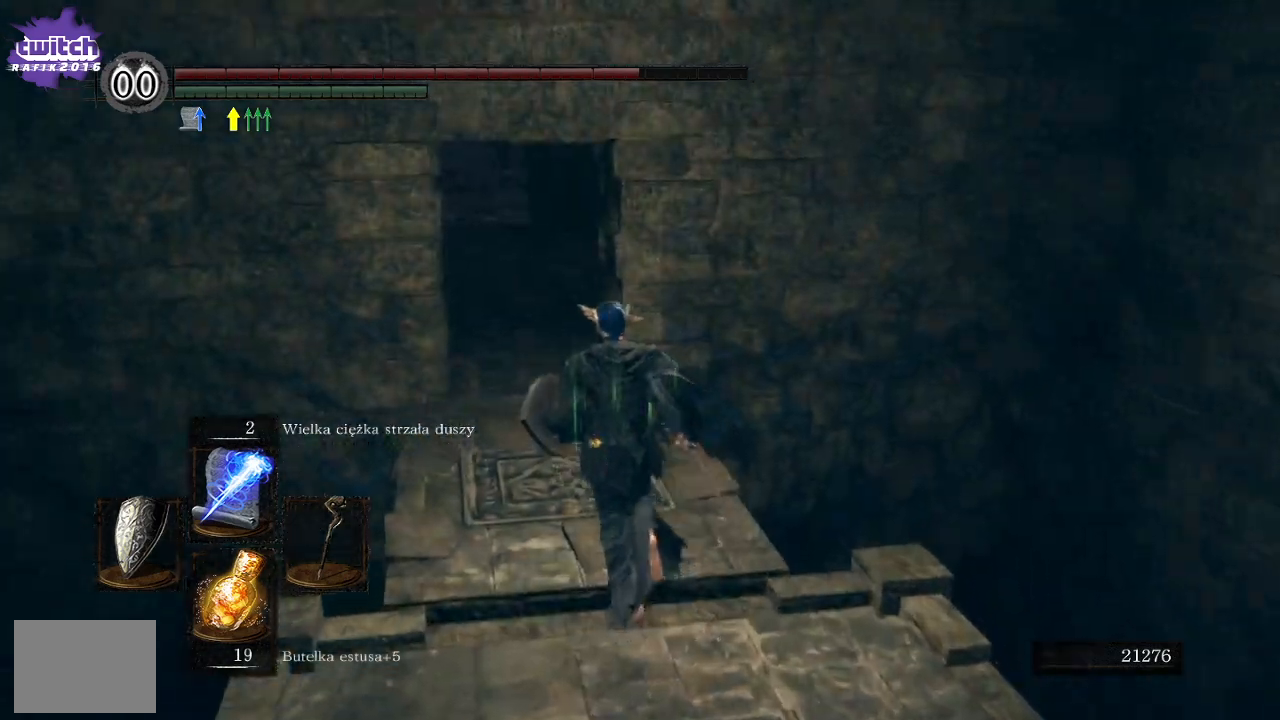
{"buttons": [], "left_stick": "up", "right_stick": "center", "events": [[83, "right_stick", "center"]]}
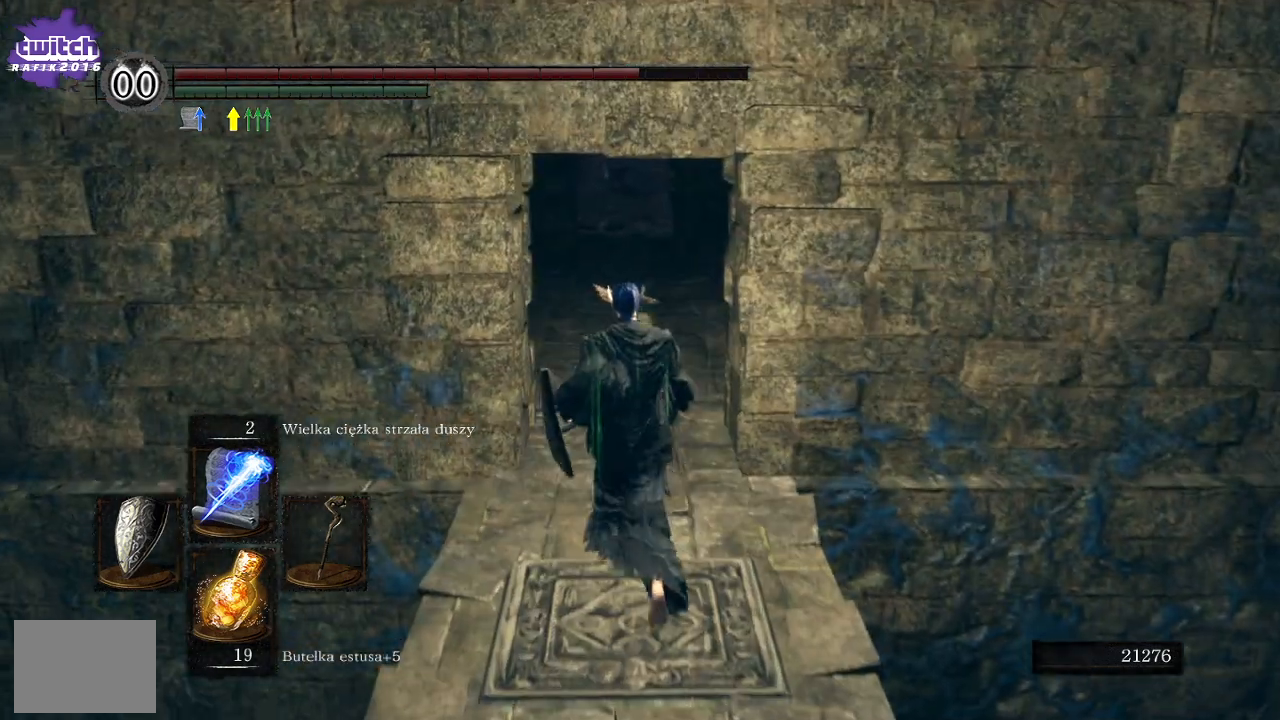
{"buttons": [], "left_stick": "up", "right_stick": "center", "events": [[167, "right_stick", "up"], [300, "right_stick", "center"]]}
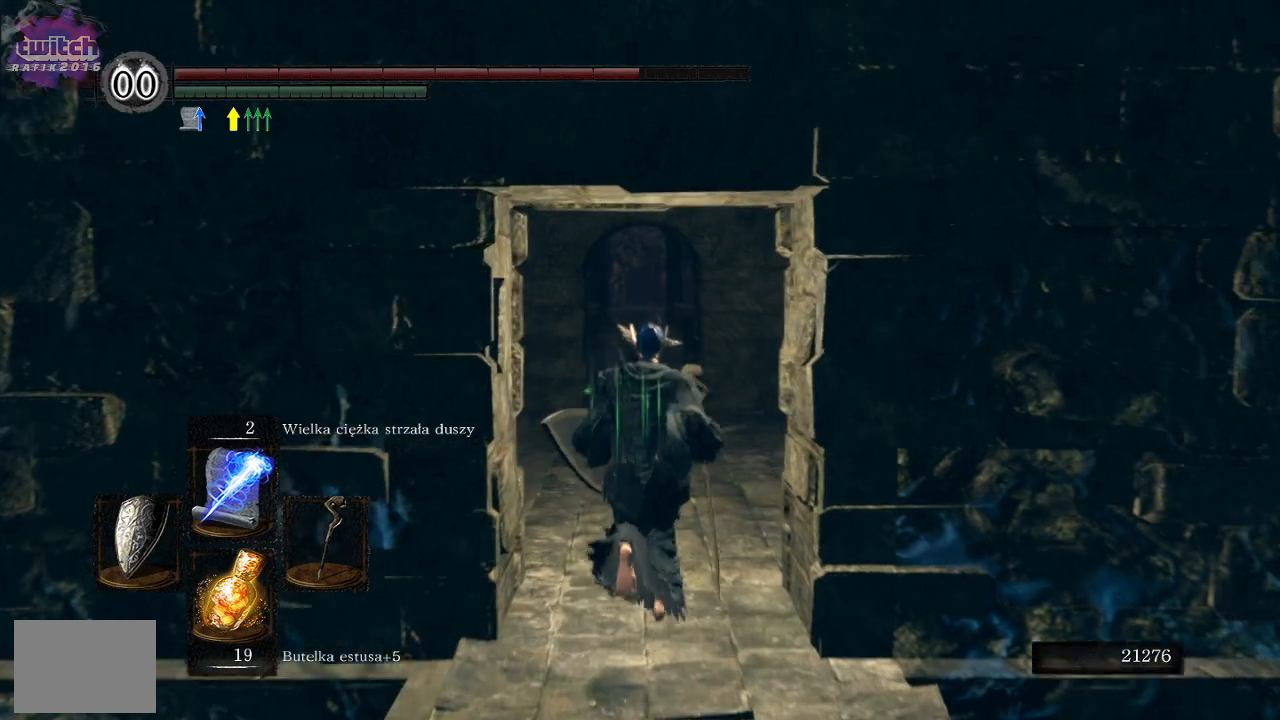
{"buttons": [], "left_stick": "up", "right_stick": "center", "events": []}
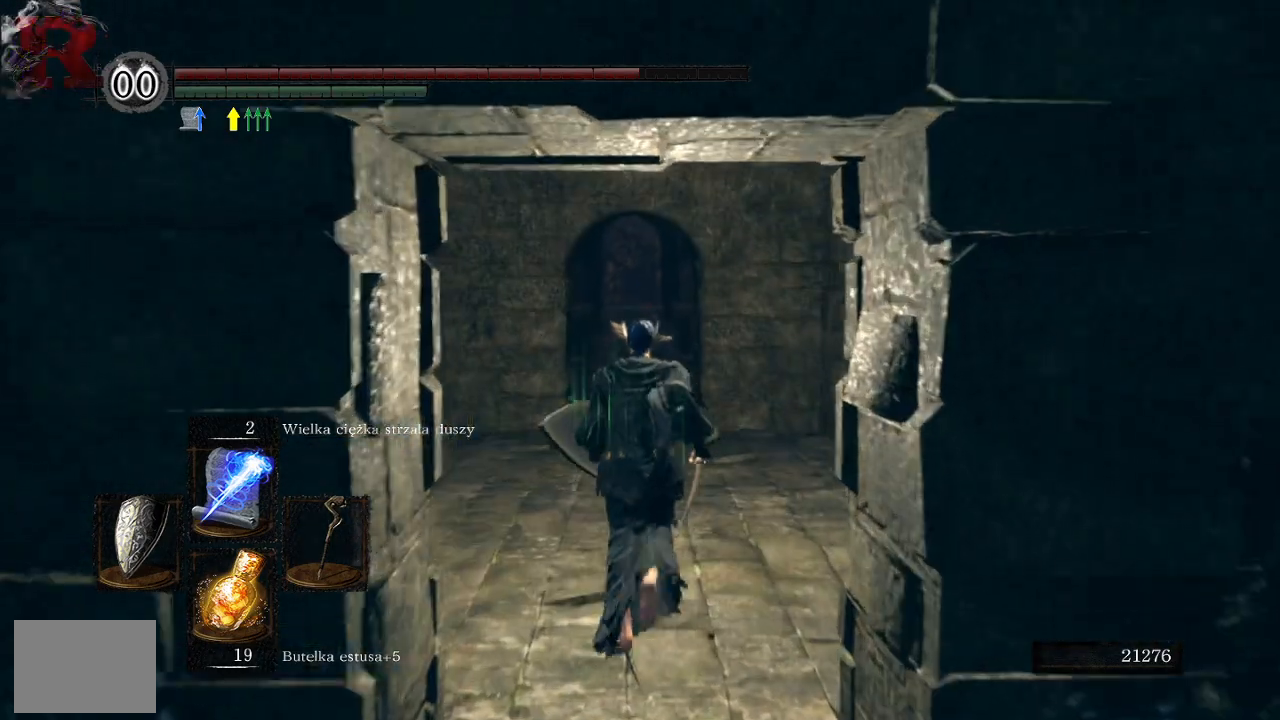
{"buttons": [], "left_stick": "up", "right_stick": "center", "events": [[117, "right_stick", "down-left"], [333, "right_stick", "center"]]}
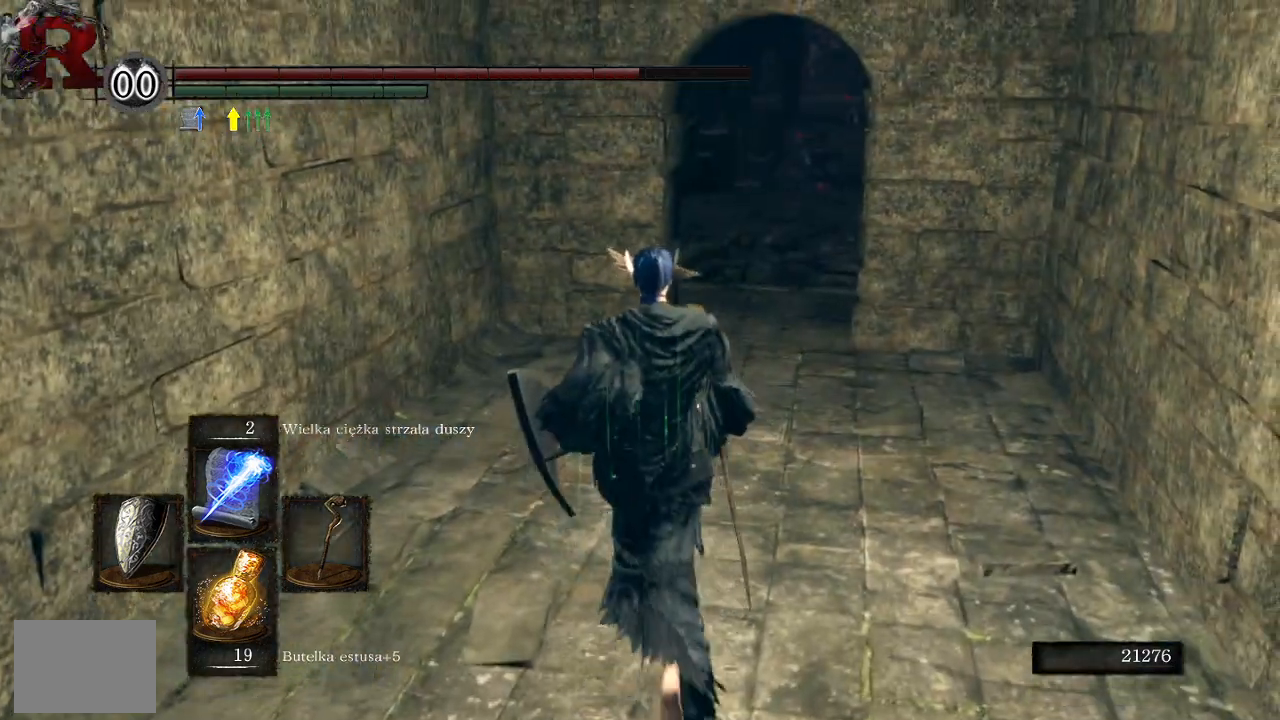
{"buttons": [], "left_stick": "up", "right_stick": "center", "events": [[267, "right_stick", "up-right"], [433, "right_stick", "center"]]}